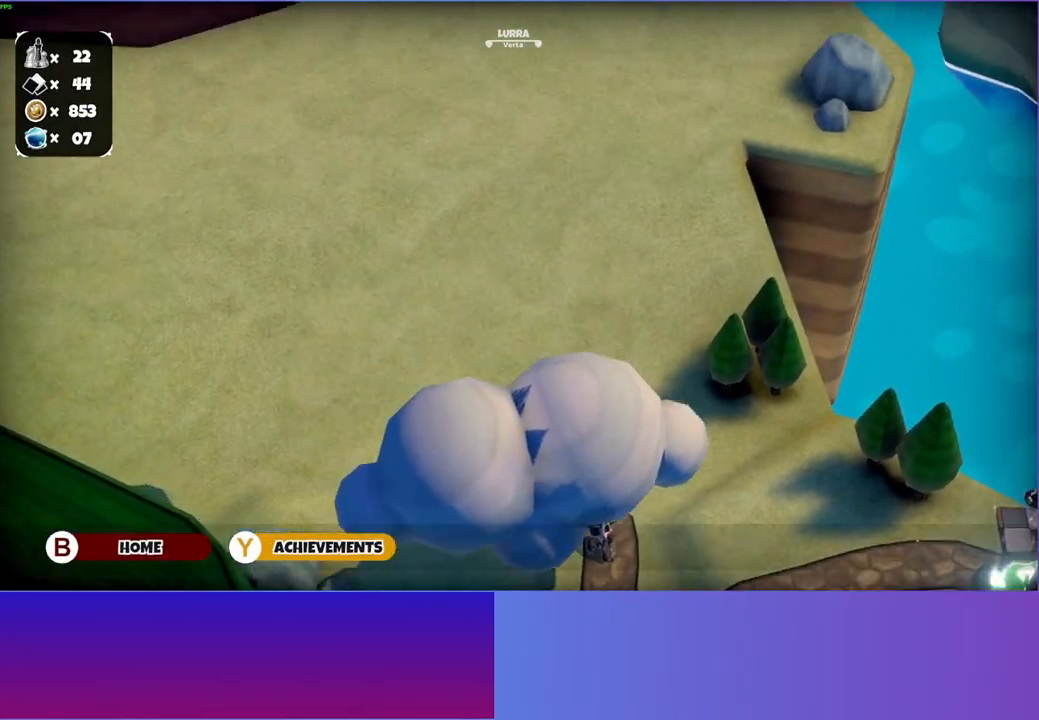
Gameplay with a controller (Xbox layout); each line is a JSON object with the inputs held at the frame after it. "events" lists button and stick changes between this image and that frame as [ms after this image, input, new state], when the widget could be followed in between. Not read: L3 R3.
{"buttons": [], "left_stick": "up", "right_stick": "center", "events": []}
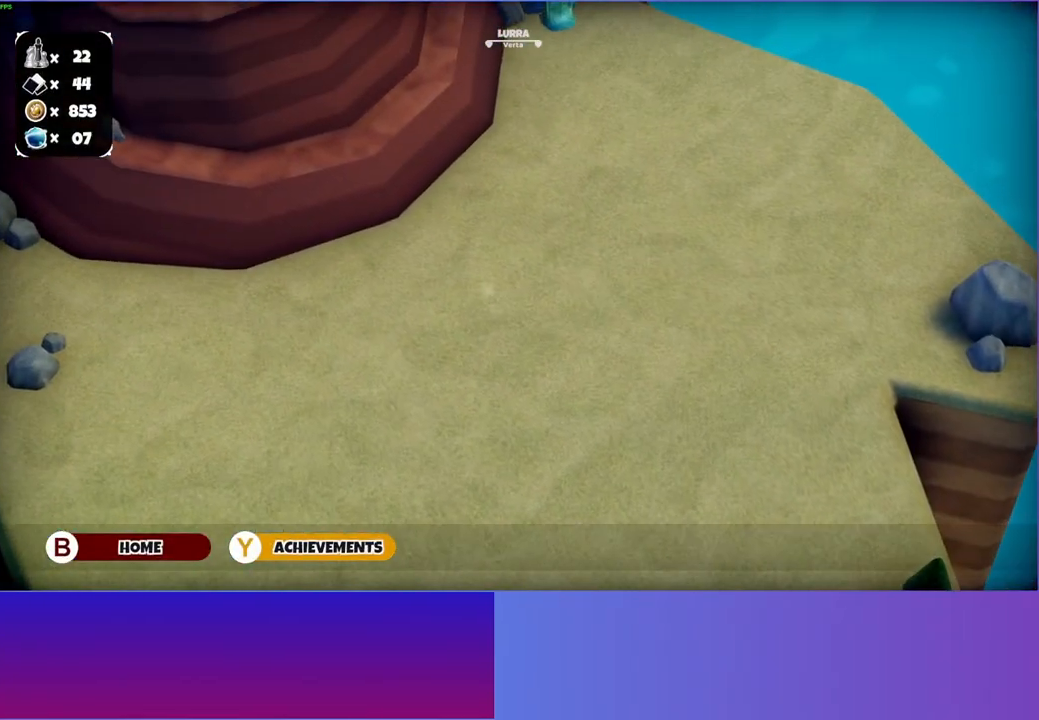
{"buttons": [], "left_stick": "up", "right_stick": "center", "events": []}
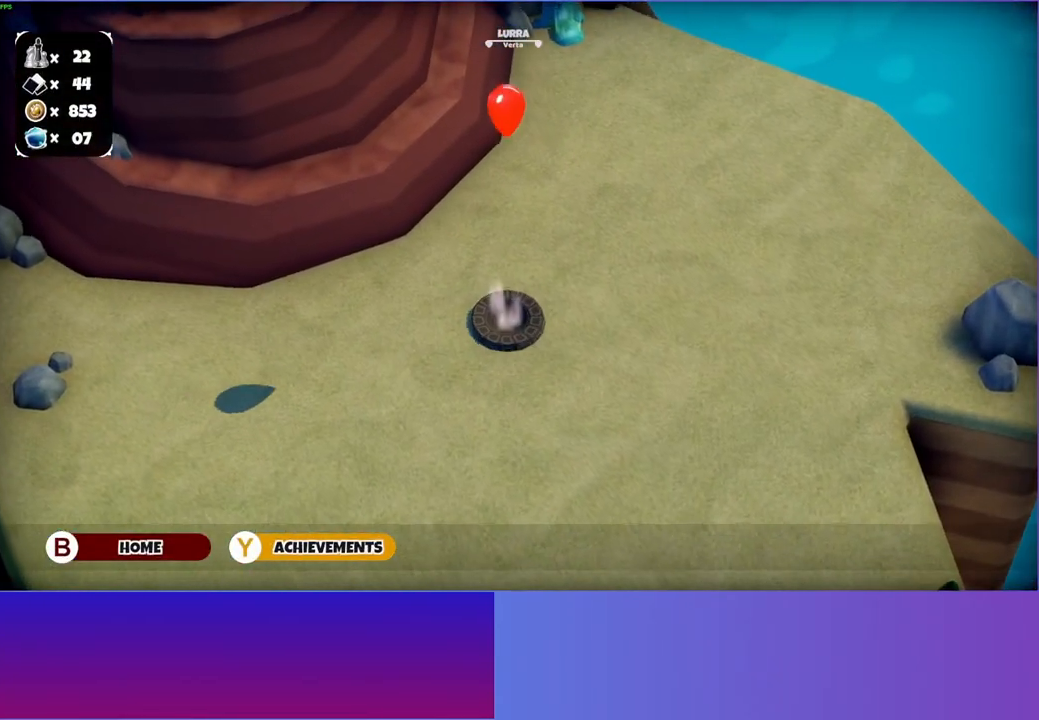
{"buttons": [], "left_stick": "up", "right_stick": "center", "events": []}
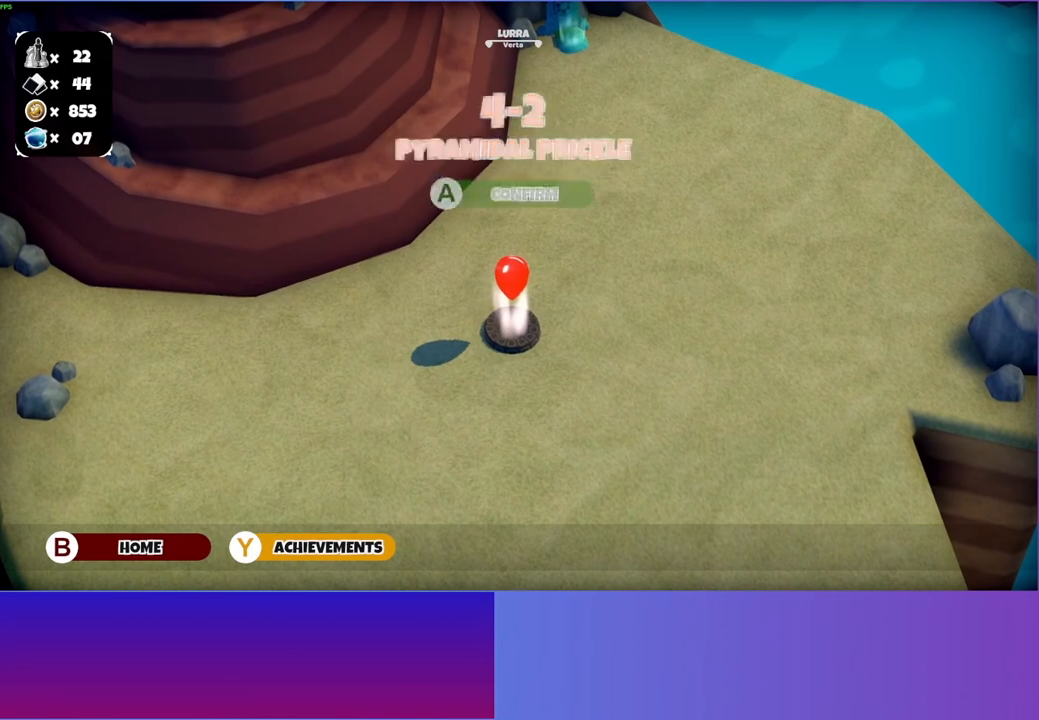
{"buttons": [], "left_stick": "up", "right_stick": "center", "events": []}
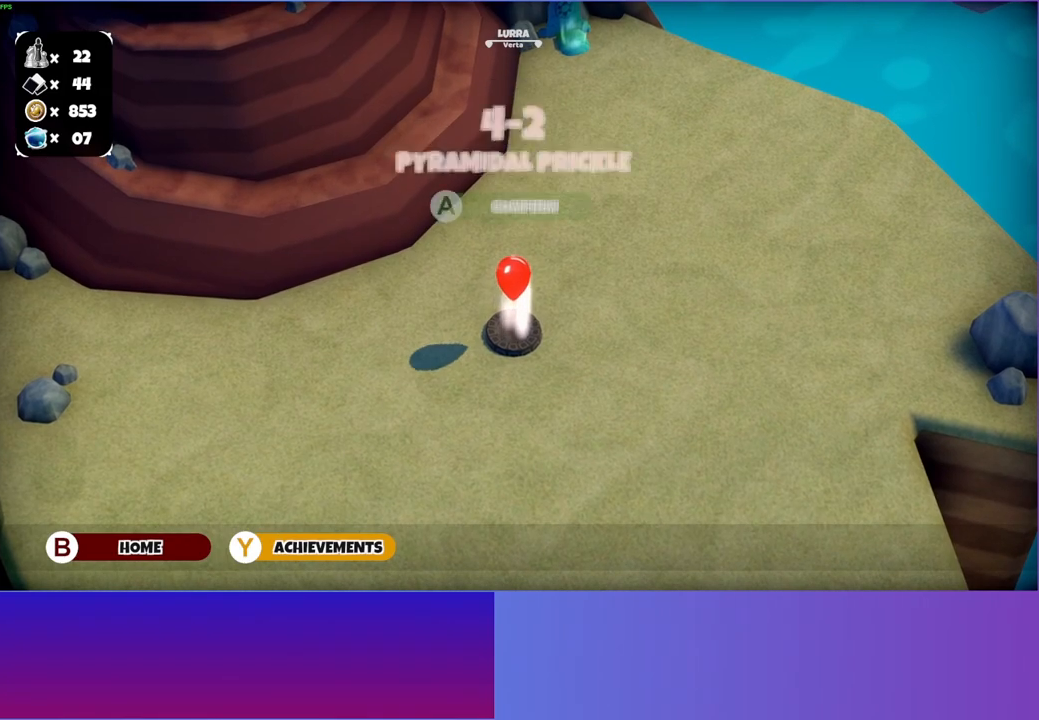
{"buttons": [], "left_stick": "up", "right_stick": "center", "events": []}
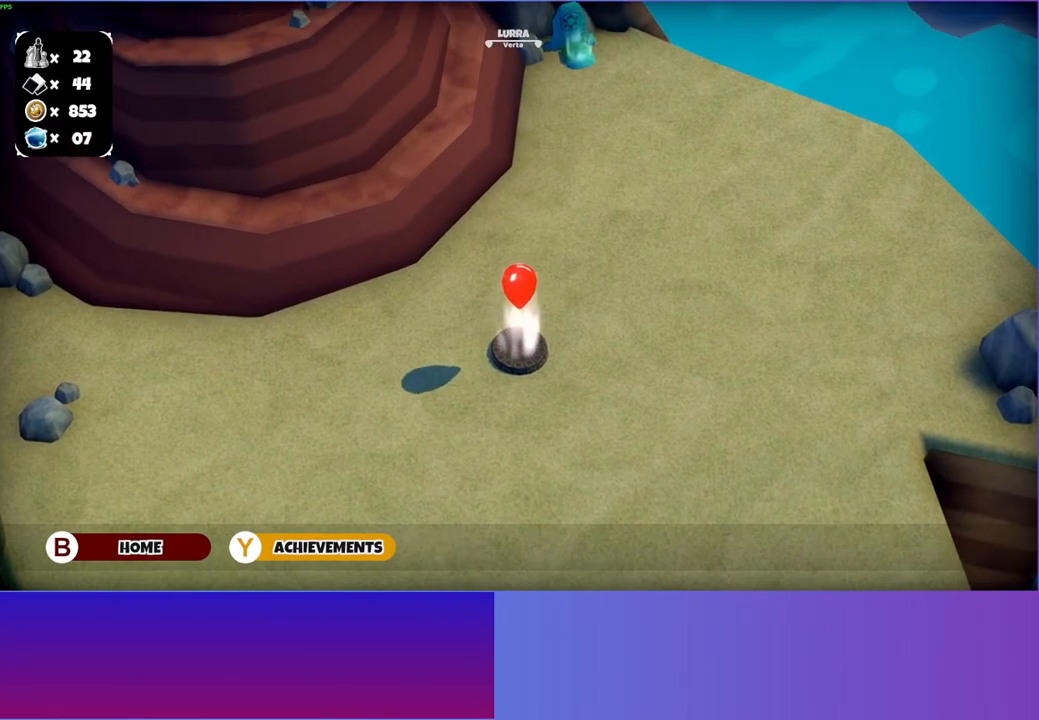
{"buttons": [], "left_stick": "up-left", "right_stick": "center", "events": [[483, "left_stick", "up-left"]]}
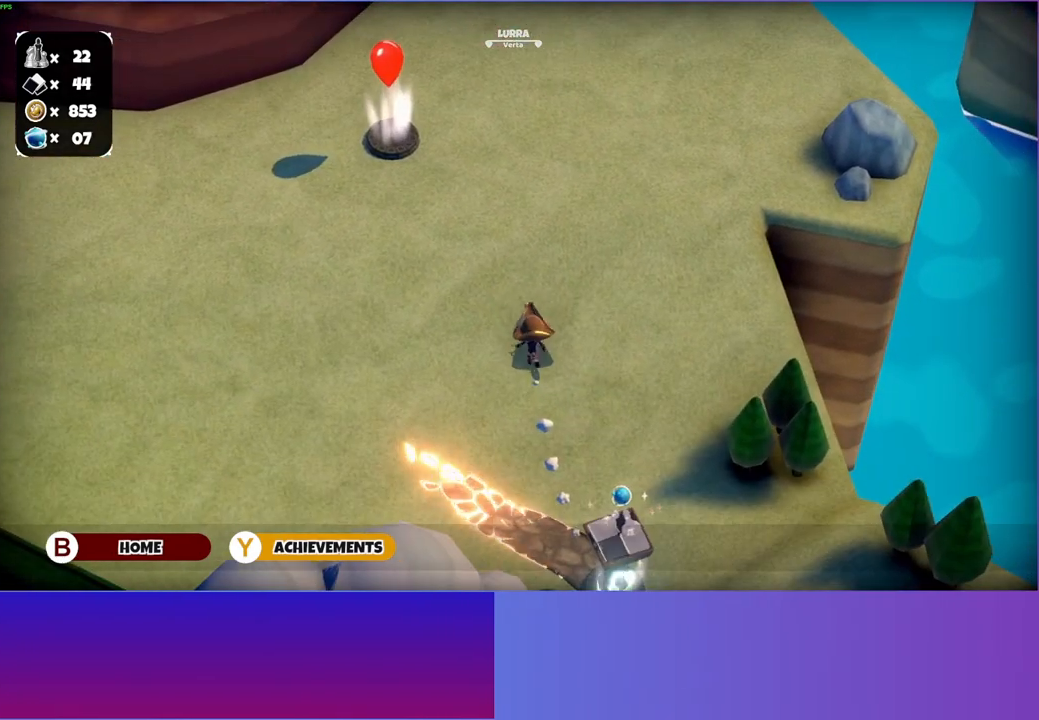
{"buttons": [], "left_stick": "up-left", "right_stick": "center", "events": []}
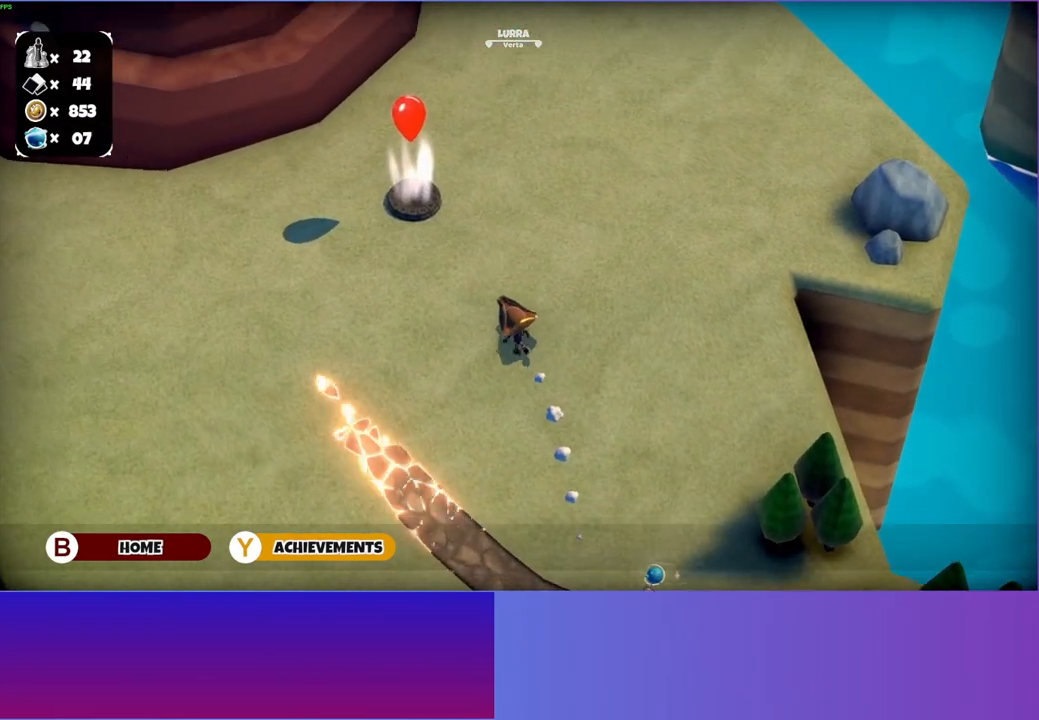
{"buttons": [], "left_stick": "up-left", "right_stick": "center", "events": []}
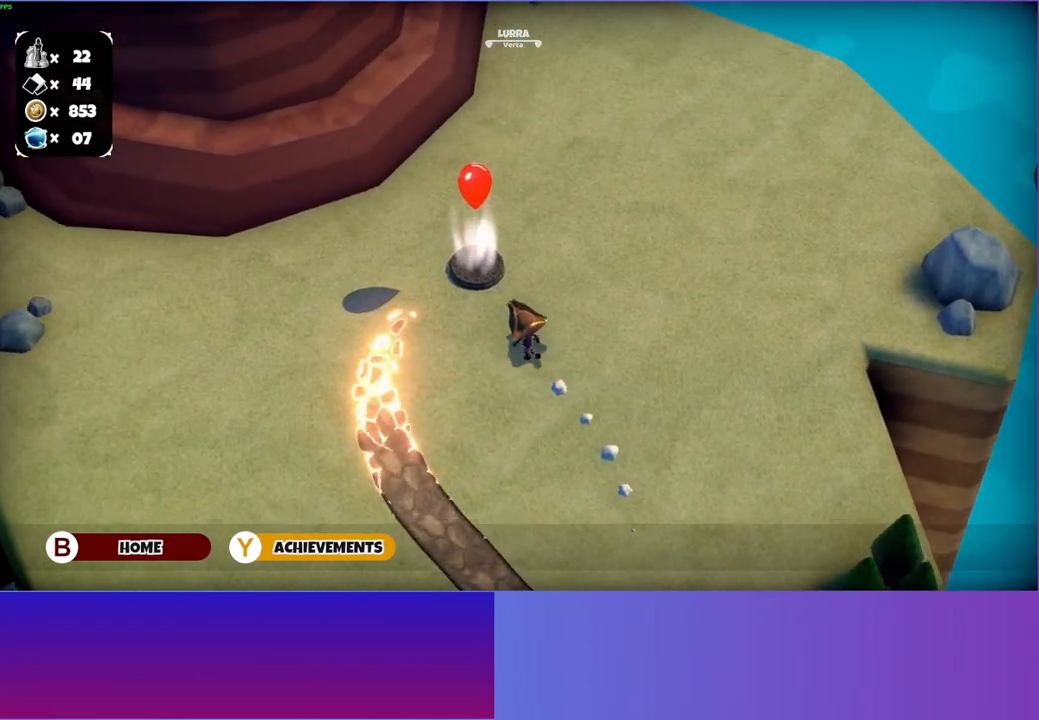
{"buttons": [], "left_stick": "up", "right_stick": "center", "events": [[83, "left_stick", "up"]]}
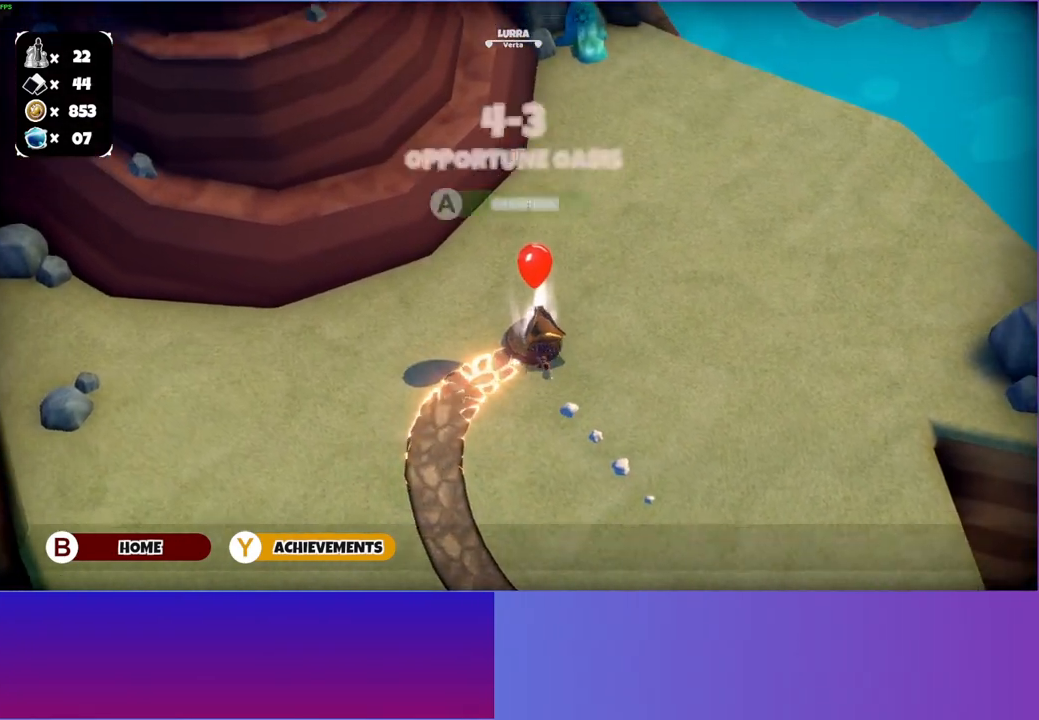
{"buttons": [], "left_stick": "center", "right_stick": "center", "events": [[33, "left_stick", "center"], [50, "A", "down"], [183, "A", "up"]]}
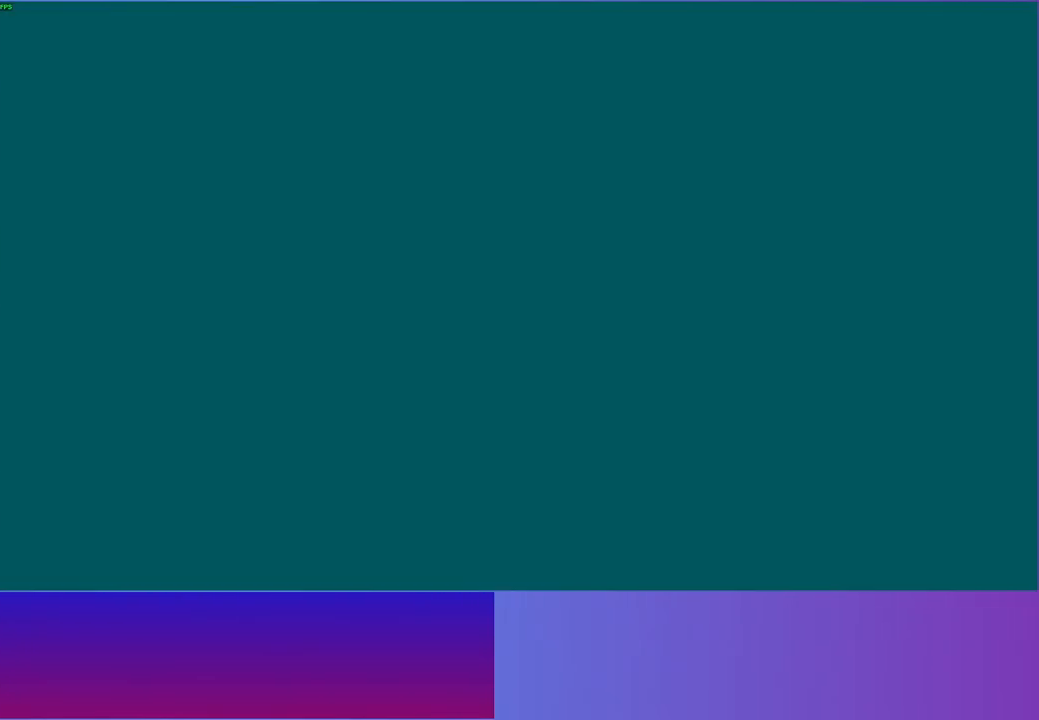
{"buttons": [], "left_stick": "up-left", "right_stick": "center", "events": [[483, "left_stick", "up-left"]]}
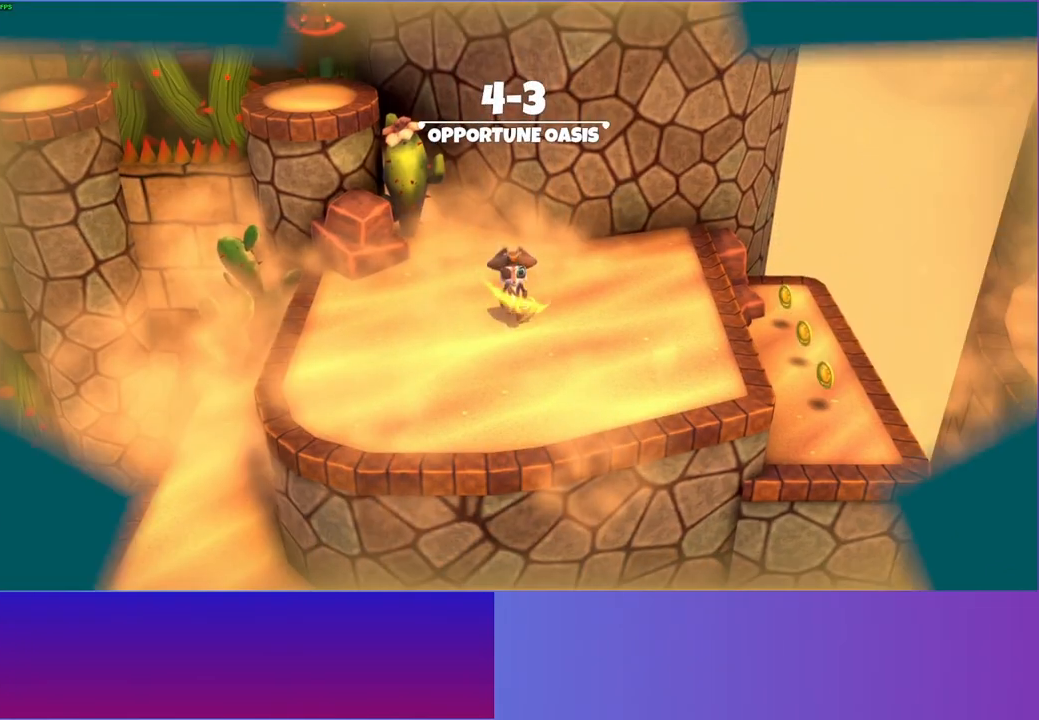
{"buttons": [], "left_stick": "up-left", "right_stick": "center", "events": [[100, "left_stick", "left"], [333, "left_stick", "up-left"]]}
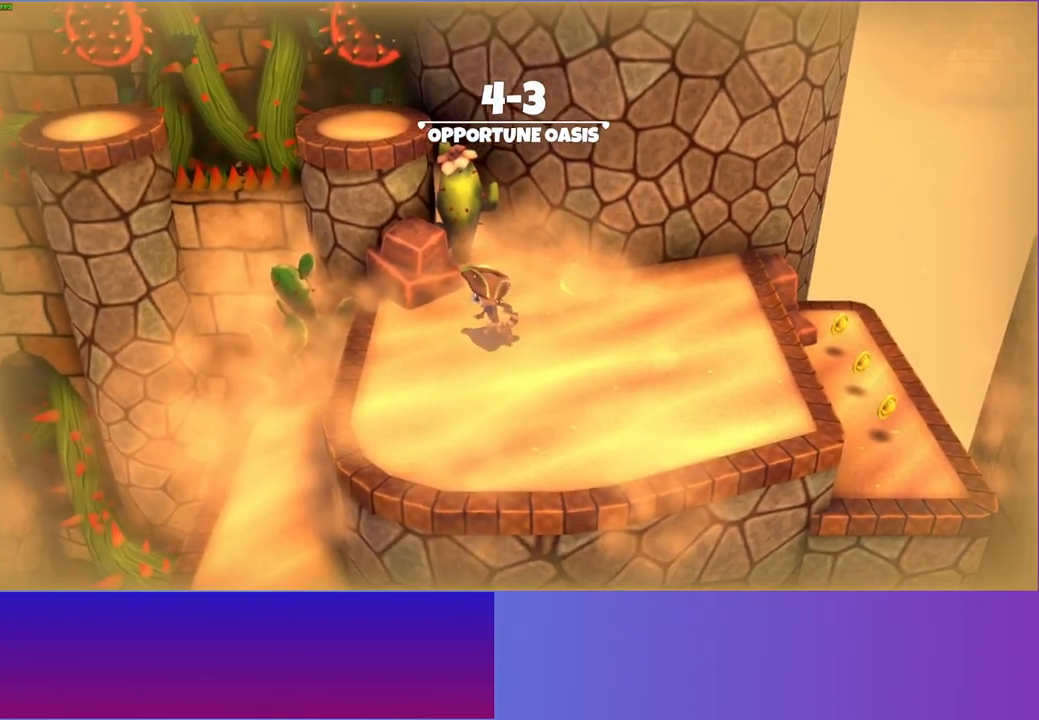
{"buttons": ["A"], "left_stick": "down", "right_stick": "center", "events": [[233, "A", "down"], [417, "left_stick", "down"]]}
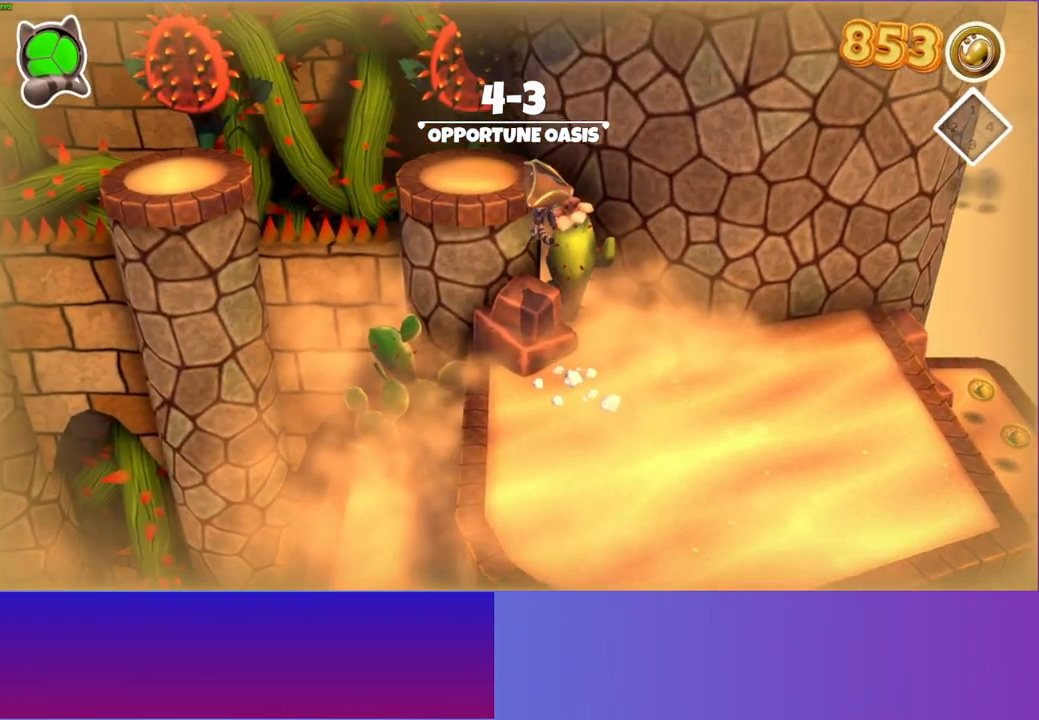
{"buttons": [], "left_stick": "down-right", "right_stick": "center", "events": [[33, "A", "up"], [483, "left_stick", "down-right"]]}
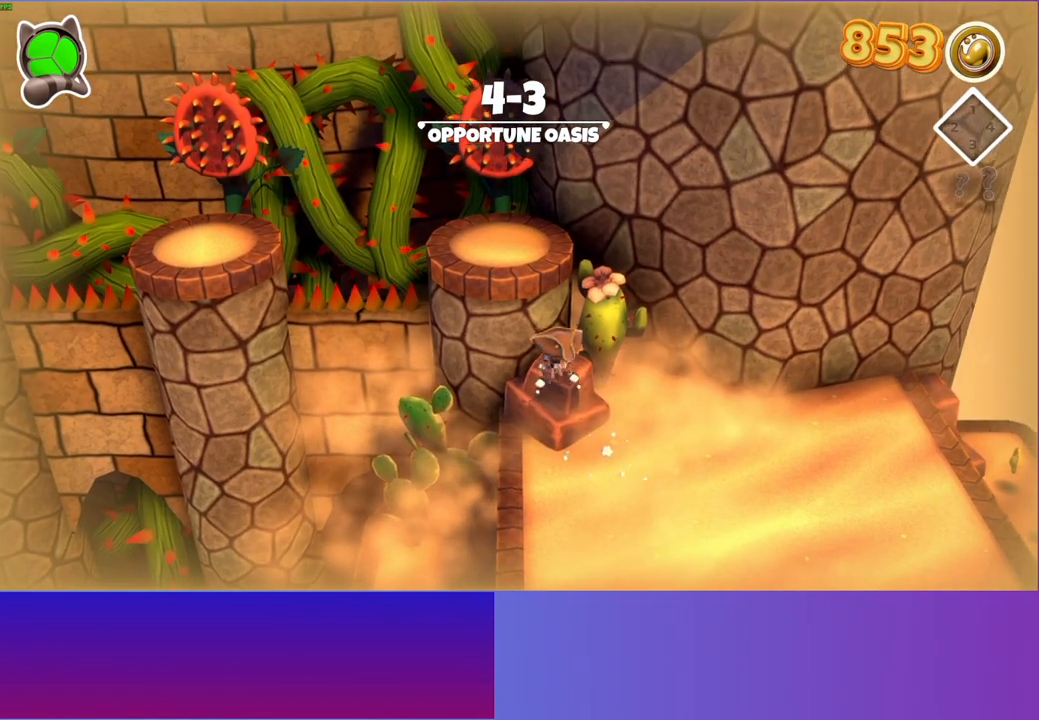
{"buttons": [], "left_stick": "down-right", "right_stick": "center", "events": [[250, "Y", "down"], [400, "Y", "up"]]}
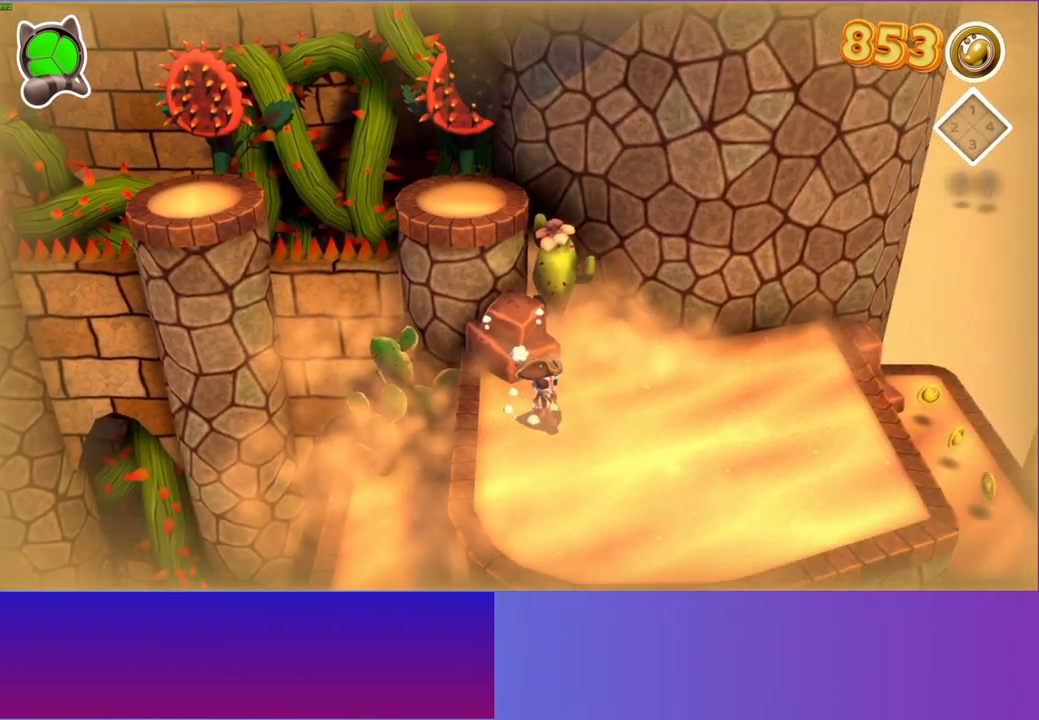
{"buttons": [], "left_stick": "down-right", "right_stick": "center", "events": []}
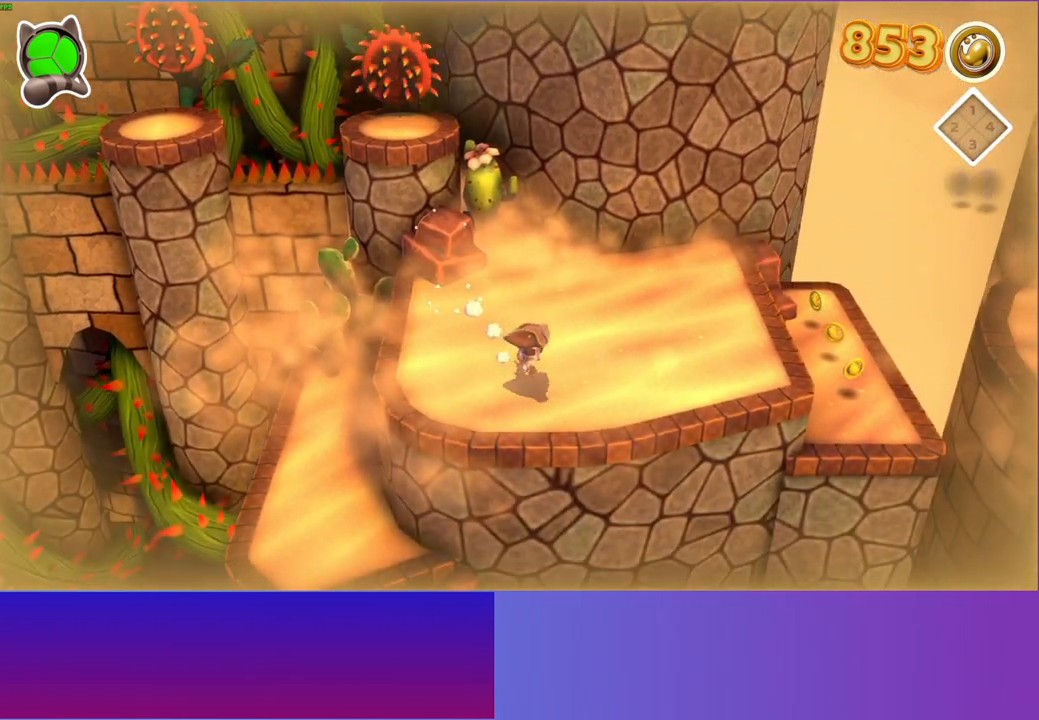
{"buttons": [], "left_stick": "down-right", "right_stick": "center", "events": []}
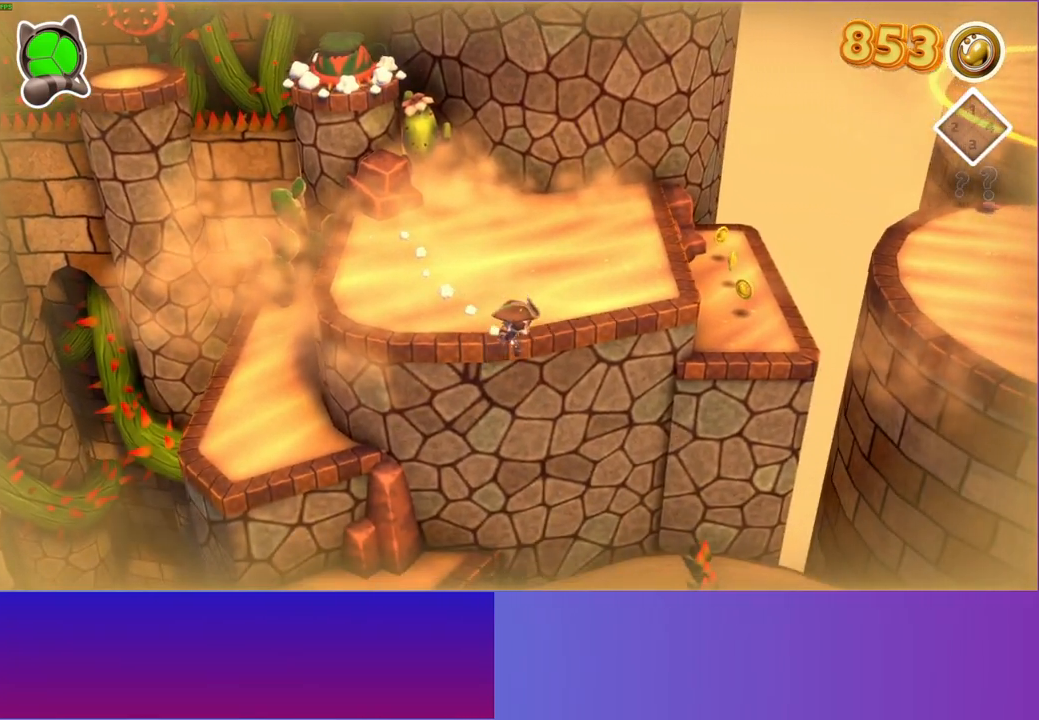
{"buttons": [], "left_stick": "up-right", "right_stick": "center", "events": [[367, "left_stick", "right"], [467, "left_stick", "up-right"]]}
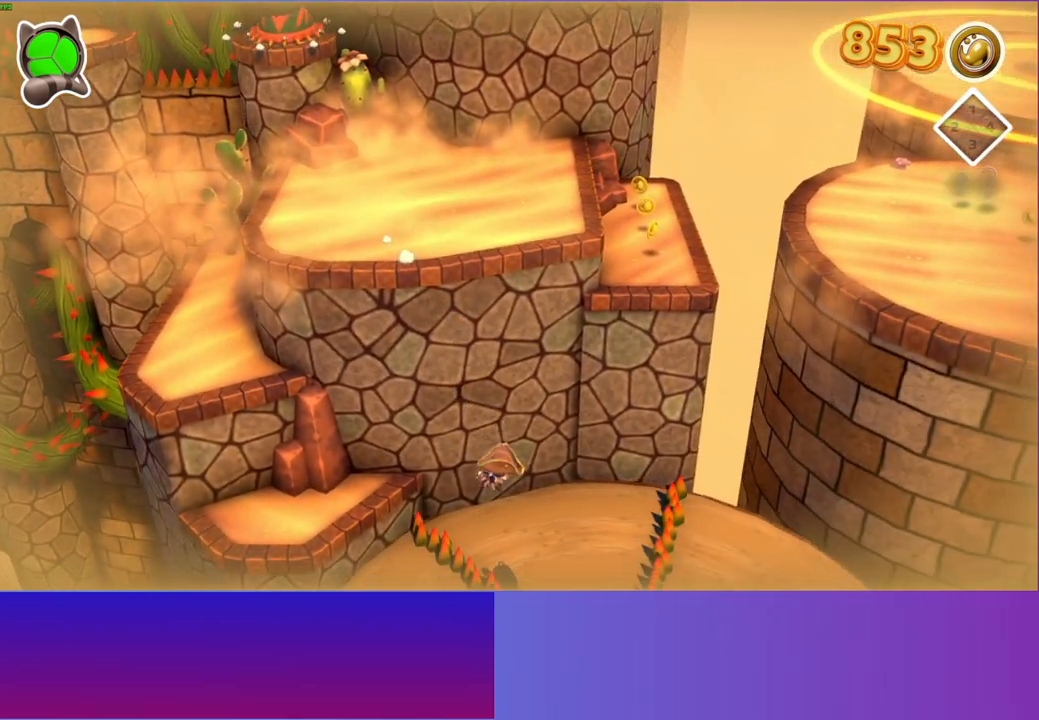
{"buttons": [], "left_stick": "up-right", "right_stick": "center", "events": [[83, "A", "down"], [233, "A", "up"]]}
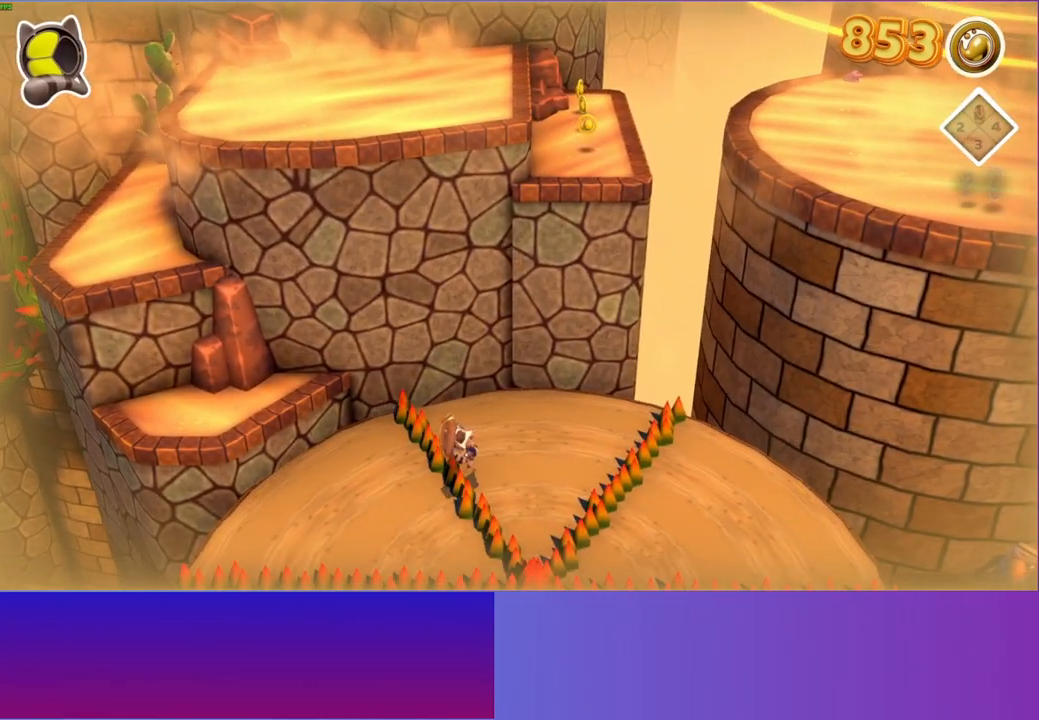
{"buttons": [], "left_stick": "down-right", "right_stick": "center", "events": [[83, "left_stick", "right"], [200, "left_stick", "down-right"]]}
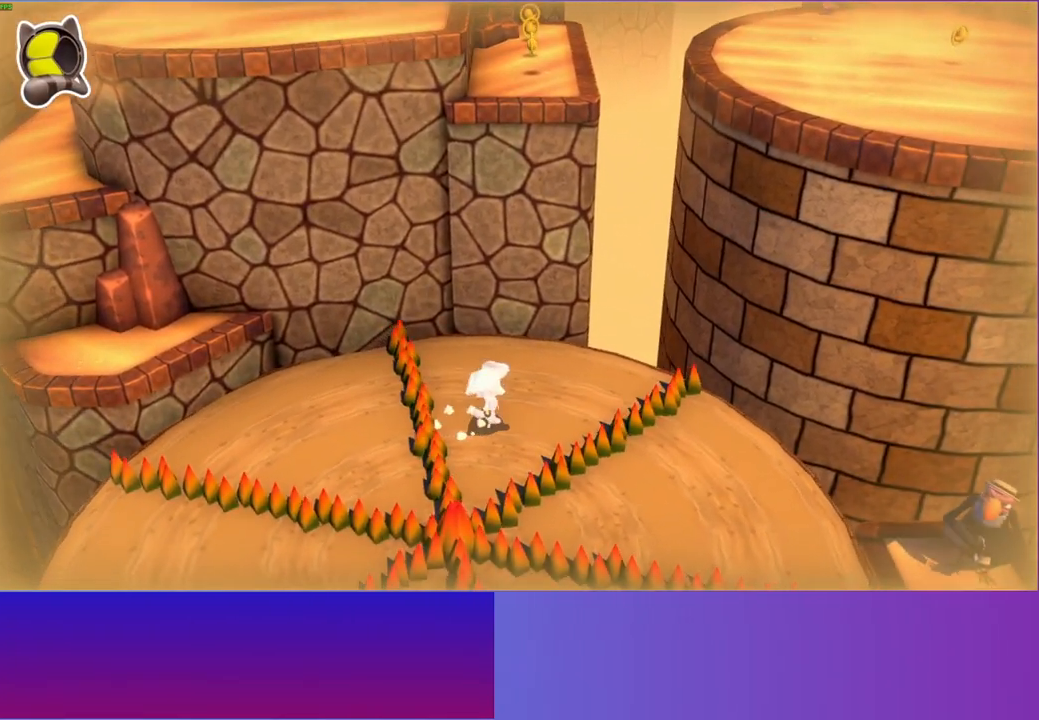
{"buttons": [], "left_stick": "down-right", "right_stick": "center", "events": [[50, "A", "down"], [483, "A", "up"]]}
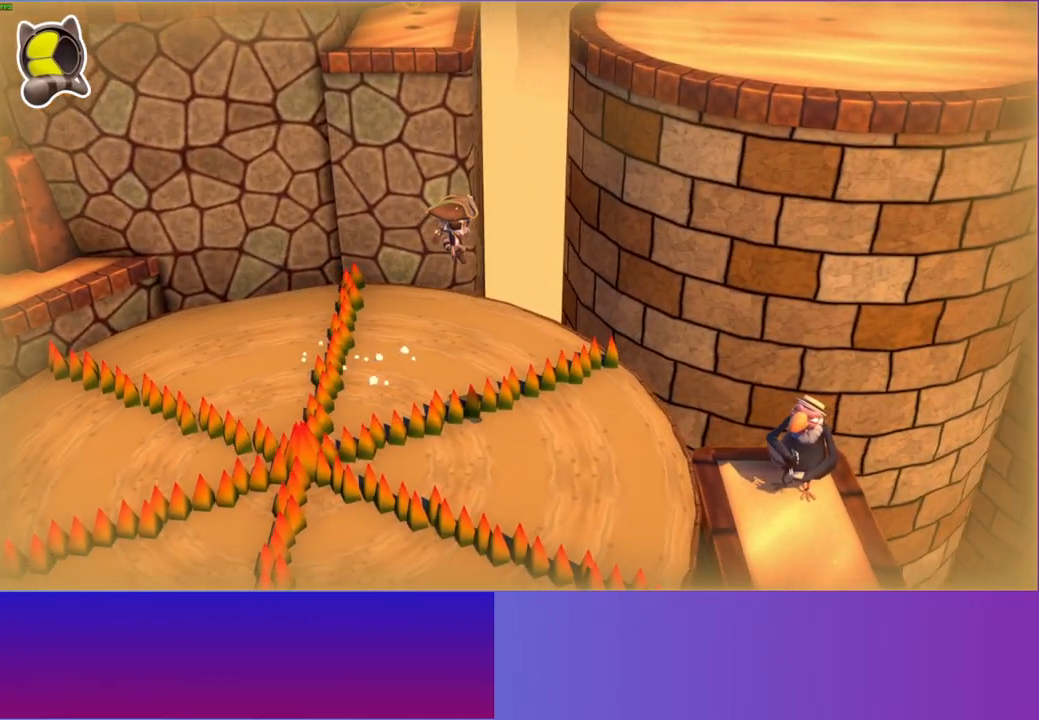
{"buttons": [], "left_stick": "center", "right_stick": "center", "events": [[333, "START", "down"], [333, "left_stick", "center"], [467, "START", "up"]]}
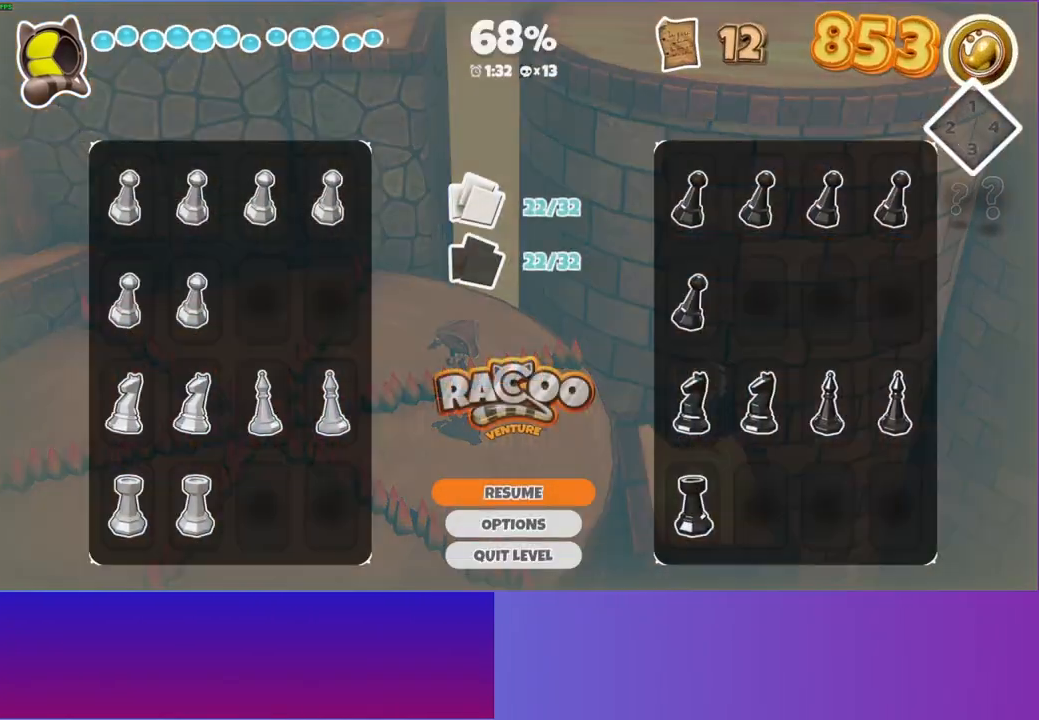
{"buttons": [], "left_stick": "center", "right_stick": "center", "events": [[100, "DPAD_DOWN", "down"], [167, "DPAD_DOWN", "up"], [300, "DPAD_DOWN", "down"], [350, "DPAD_DOWN", "up"], [400, "A", "down"], [483, "A", "up"]]}
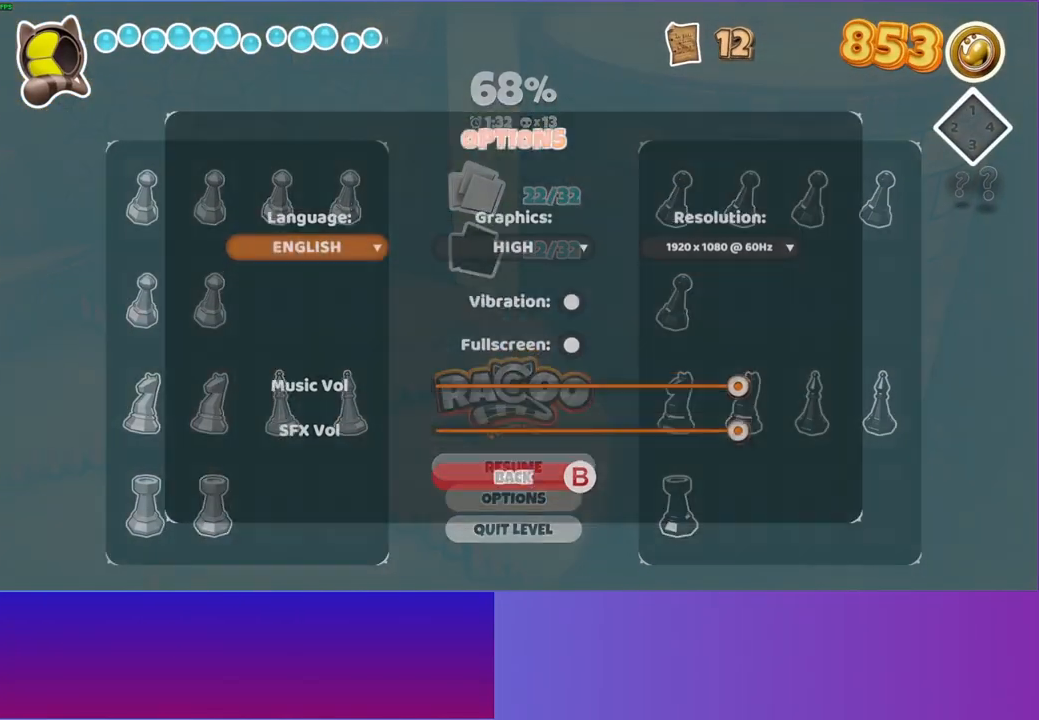
{"buttons": ["B"], "left_stick": "center", "right_stick": "center", "events": [[67, "A", "down"], [150, "A", "up"], [450, "B", "down"]]}
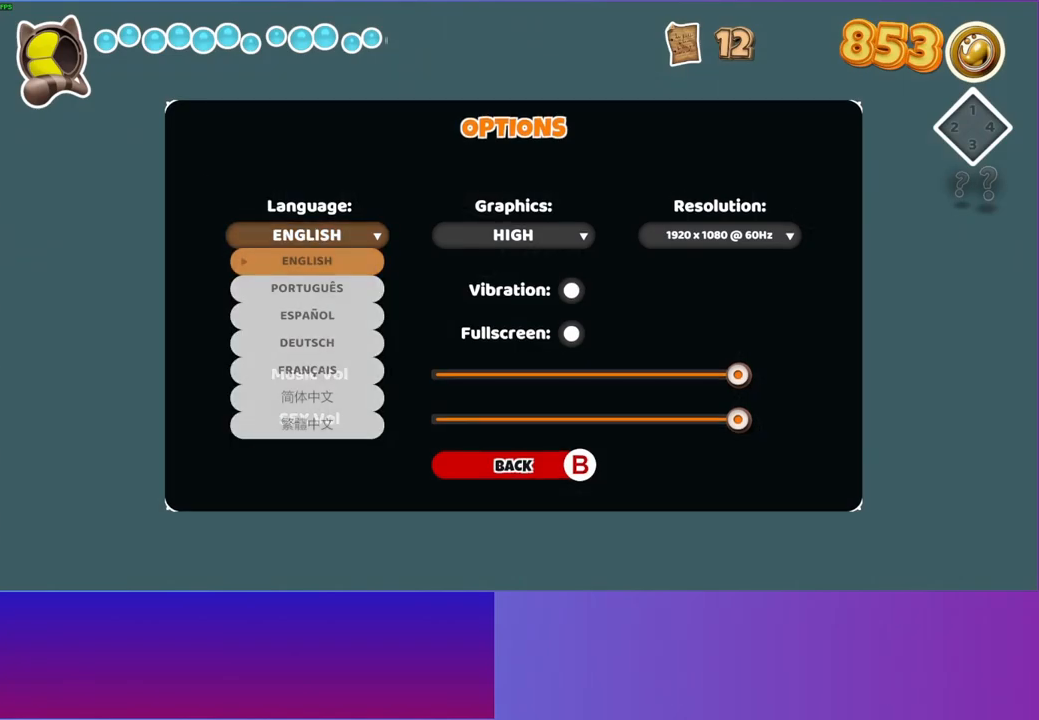
{"buttons": [], "left_stick": "center", "right_stick": "center", "events": [[50, "B", "up"], [200, "B", "down"], [300, "B", "up"]]}
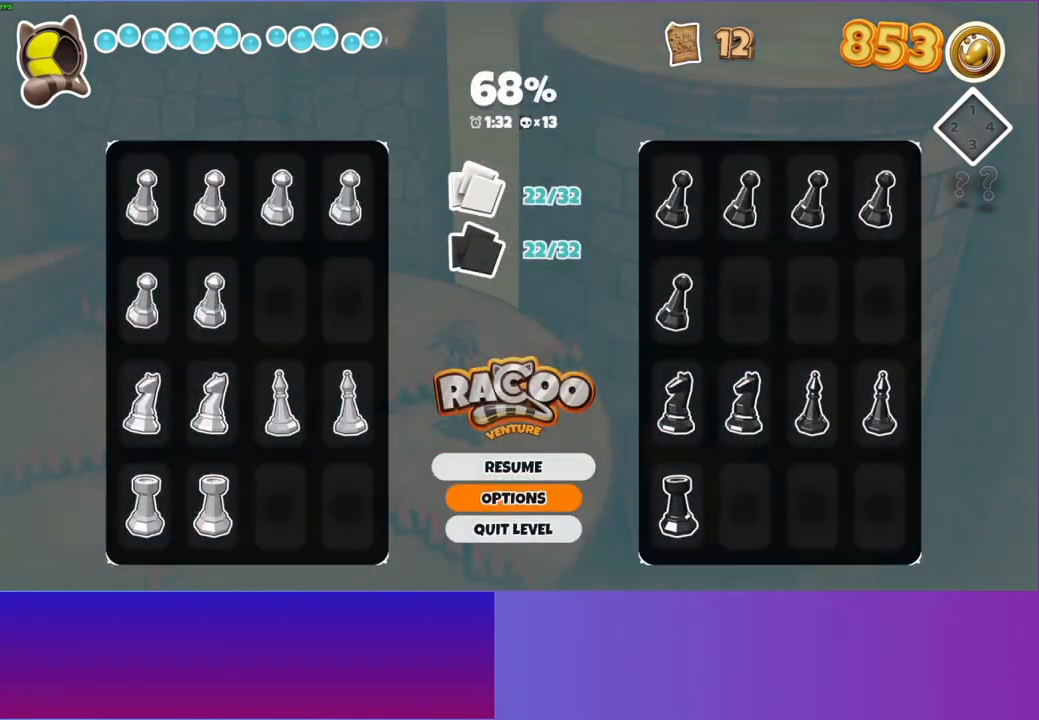
{"buttons": [], "left_stick": "center", "right_stick": "center", "events": [[167, "DPAD_DOWN", "down"], [267, "DPAD_DOWN", "up"], [317, "A", "down"], [450, "A", "up"]]}
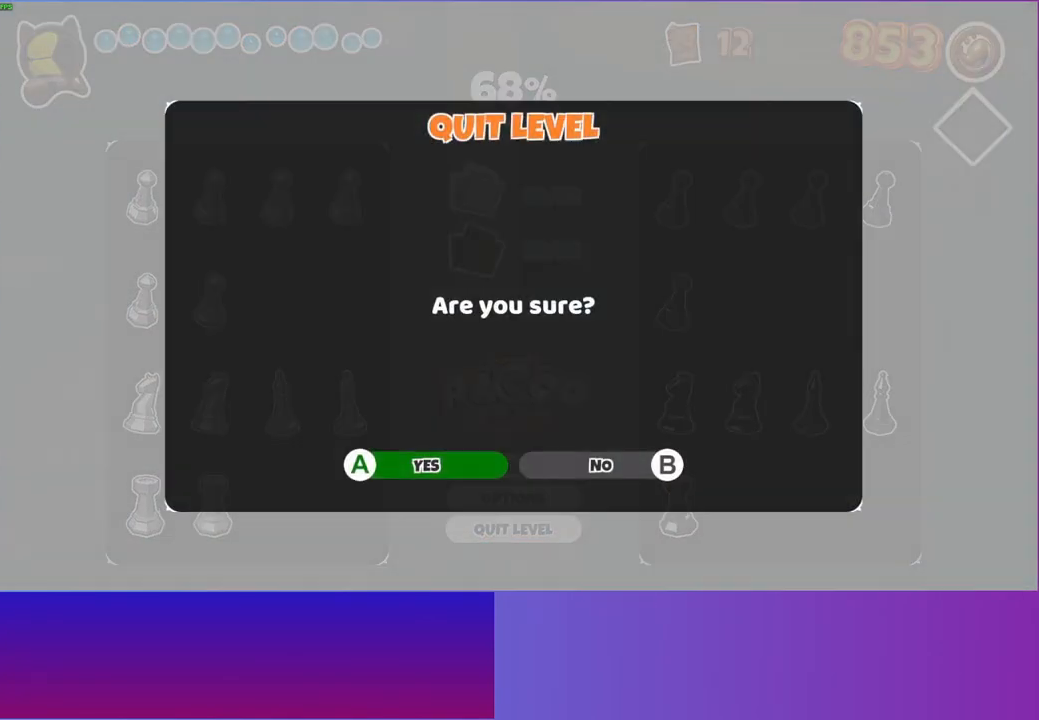
{"buttons": [], "left_stick": "center", "right_stick": "center", "events": [[17, "A", "down"], [117, "A", "up"], [233, "A", "down"], [267, "A", "up"]]}
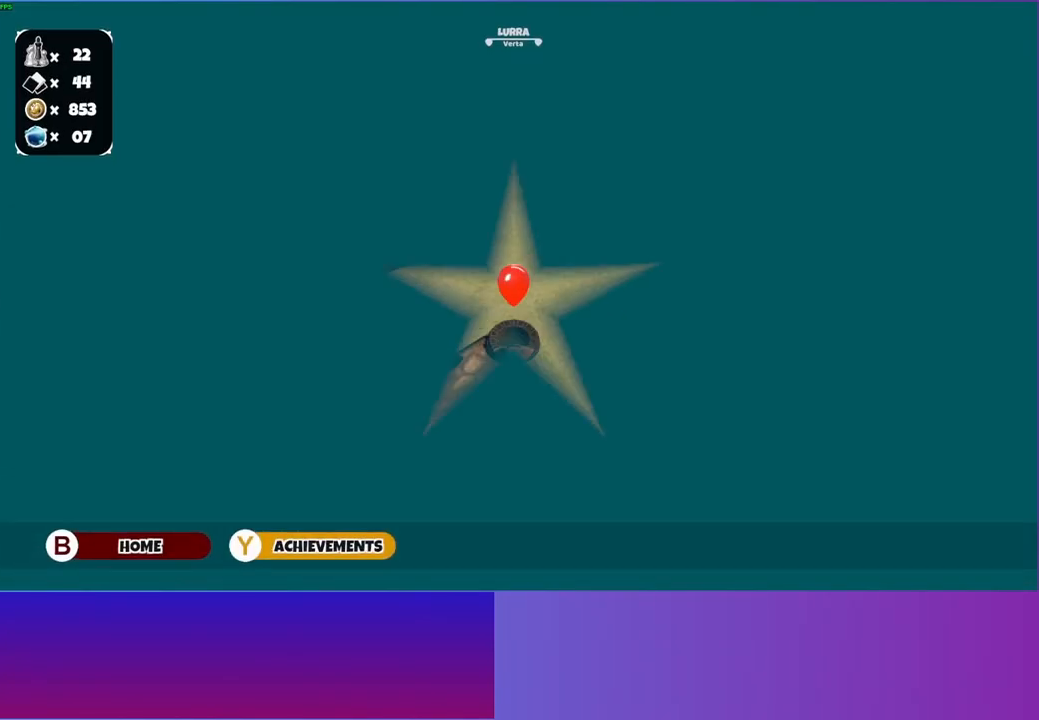
{"buttons": ["A"], "left_stick": "center", "right_stick": "center", "events": [[50, "left_stick", "up"], [417, "left_stick", "center"], [467, "A", "down"]]}
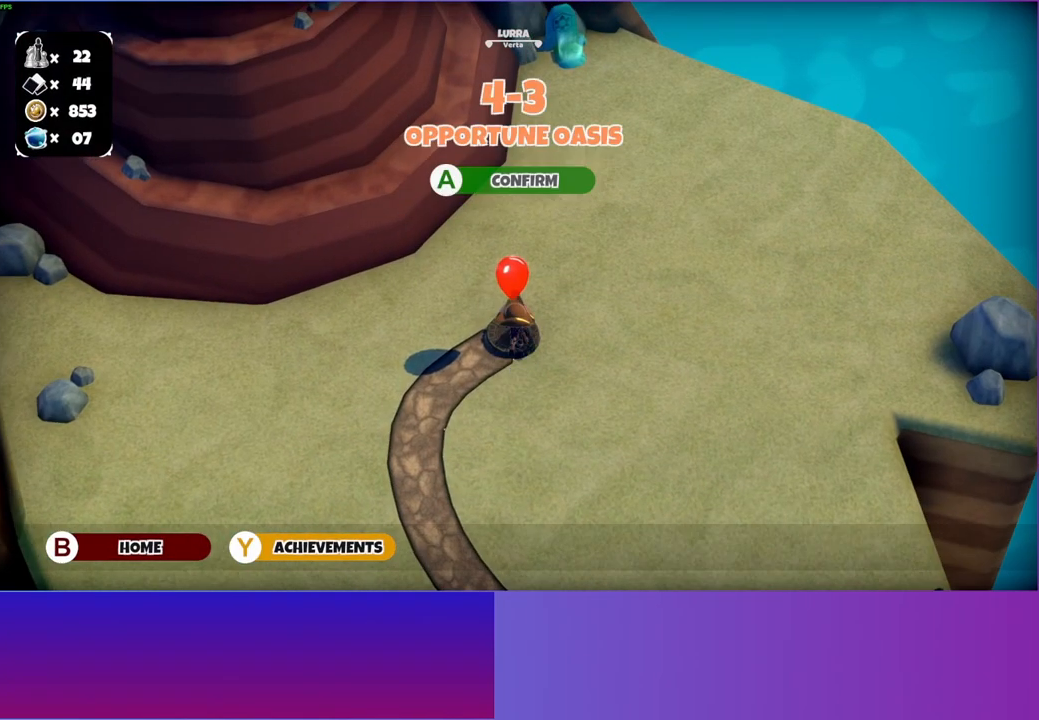
{"buttons": [], "left_stick": "down-right", "right_stick": "center", "events": [[100, "A", "up"], [250, "left_stick", "down-right"]]}
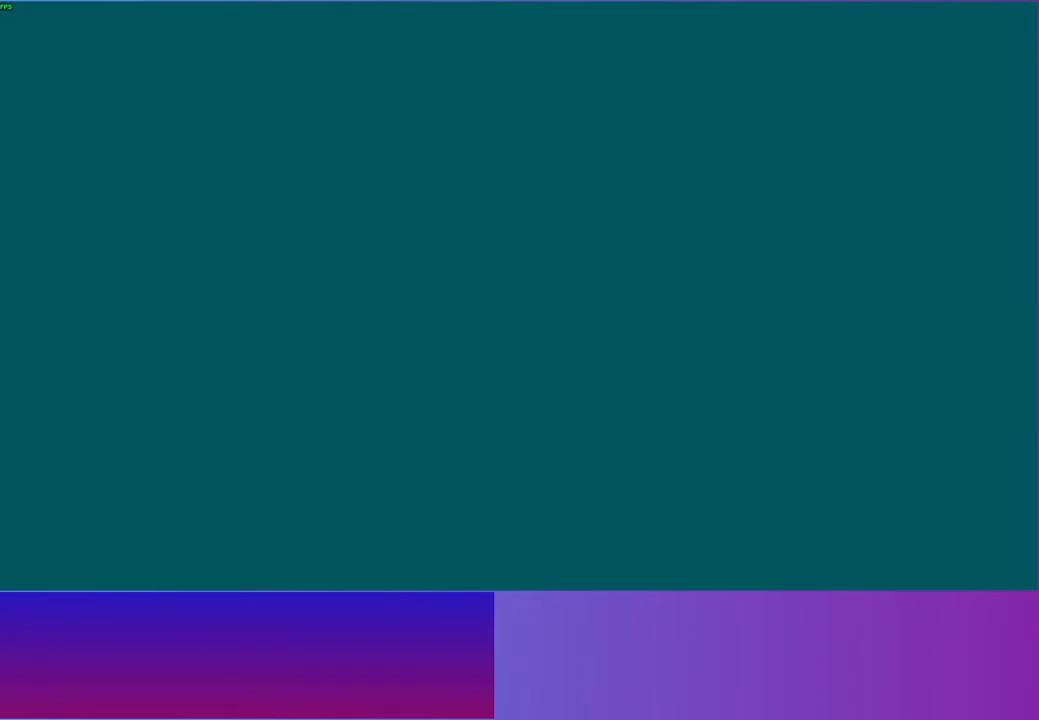
{"buttons": [], "left_stick": "down-right", "right_stick": "center", "events": []}